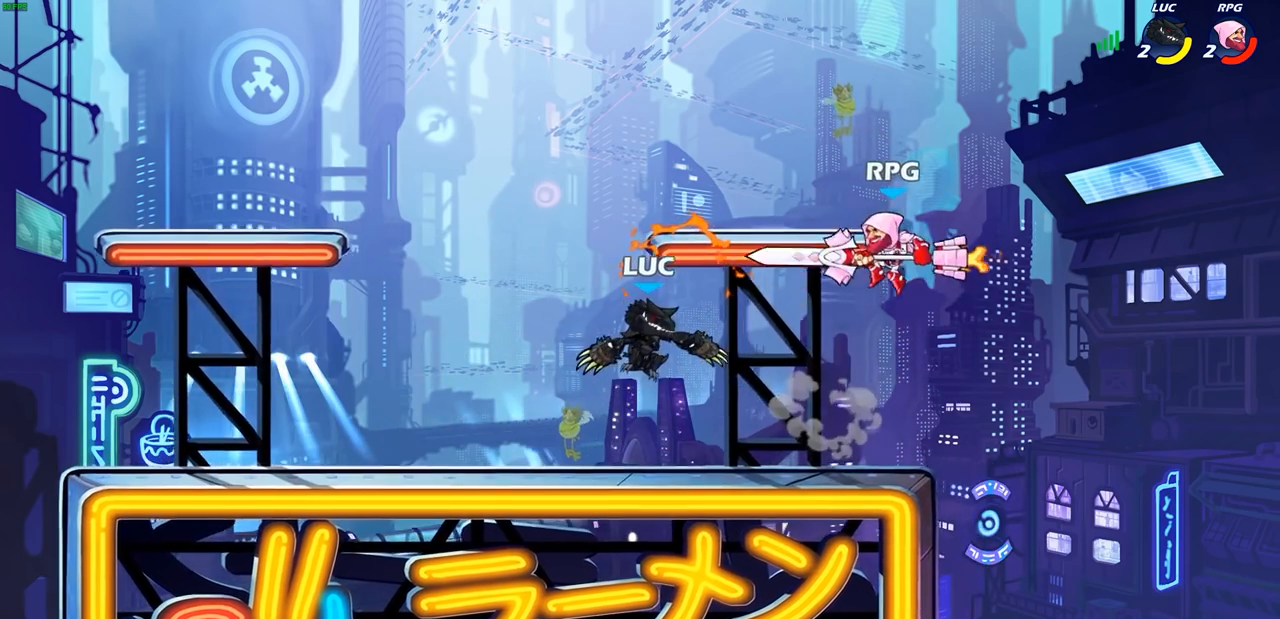
Gameplay with a controller (PlayStation layout); each line is a JSON object with the inputs held at the frame after it. "events" lists button and stick changes between this image and that frame as [ms after this image, input, new state], when the widget could be followed in between.
{"buttons": [], "left_stick": "down", "right_stick": "center", "events": [[50, "left_stick", "left"], [167, "CROSS", "down"], [350, "CROSS", "up"], [500, "left_stick", "down"]]}
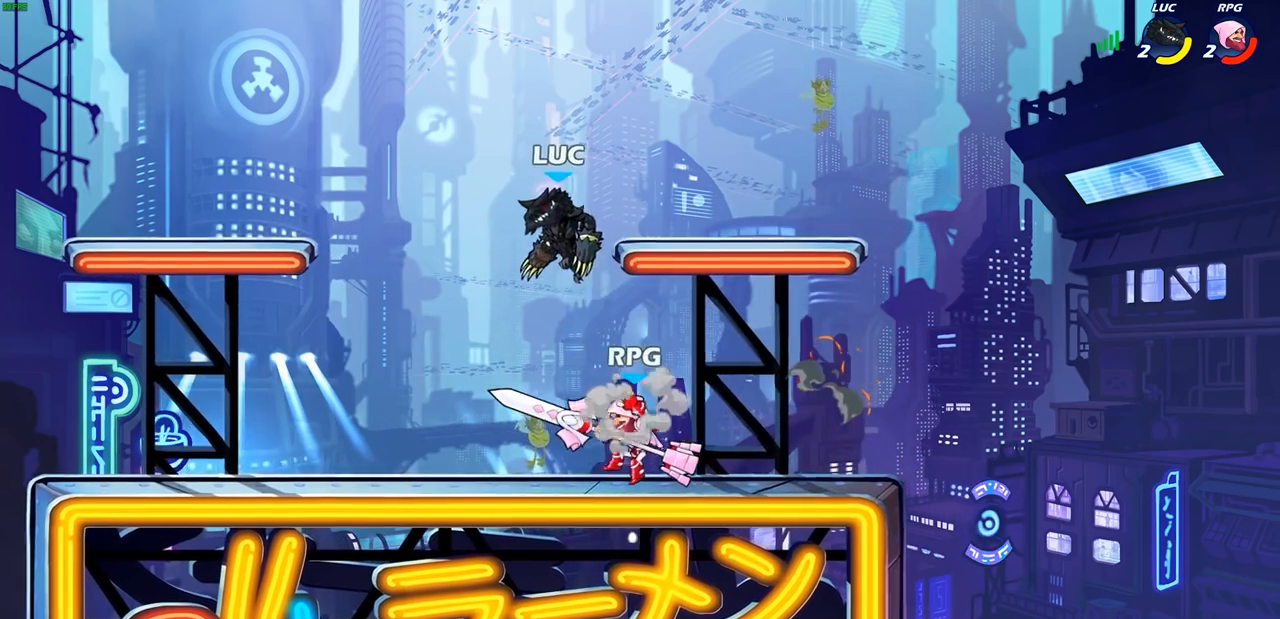
{"buttons": [], "left_stick": "up-left", "right_stick": "center", "events": [[83, "SQUARE", "down"], [117, "left_stick", "center"], [150, "SQUARE", "up"], [333, "left_stick", "left"], [433, "left_stick", "up-left"]]}
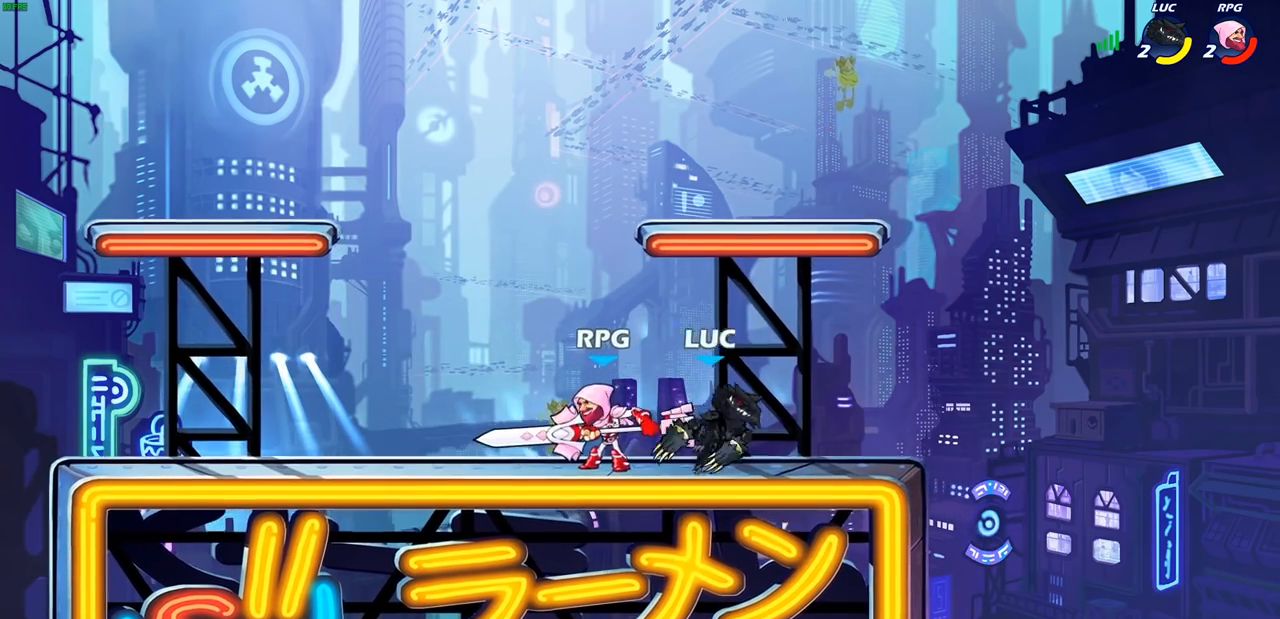
{"buttons": [], "left_stick": "center", "right_stick": "center", "events": [[117, "left_stick", "left"], [217, "SQUARE", "down"], [317, "SQUARE", "up"], [367, "left_stick", "center"]]}
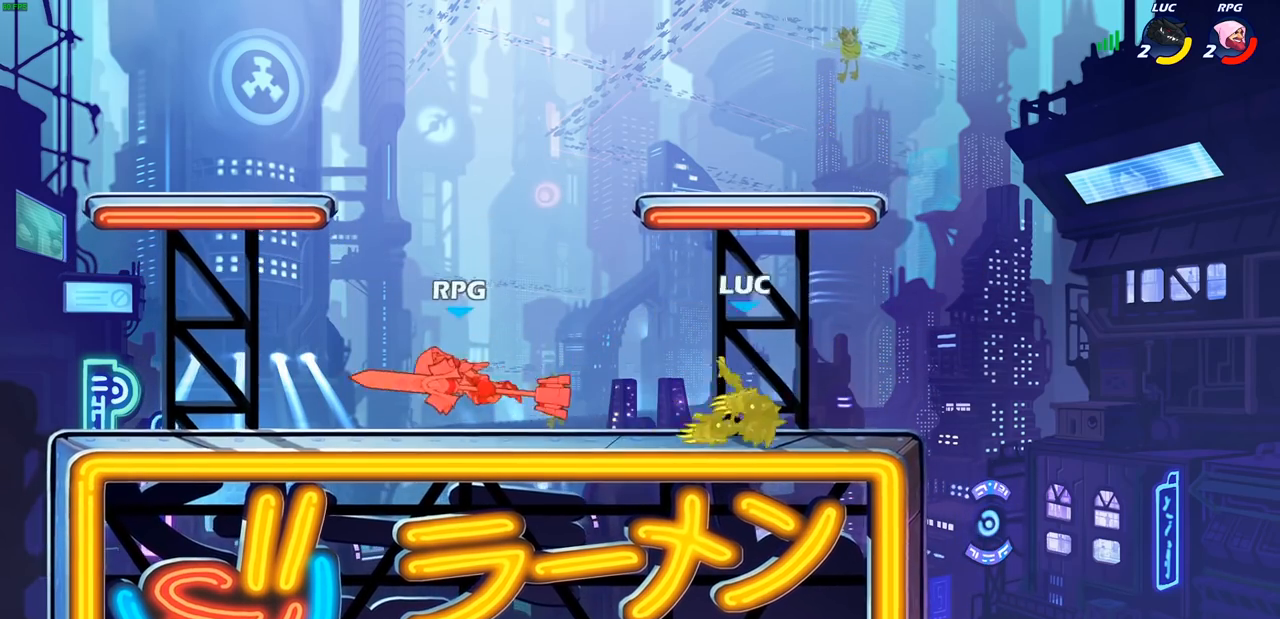
{"buttons": ["R2"], "left_stick": "left", "right_stick": "center", "events": [[300, "left_stick", "left"], [450, "R2", "down"]]}
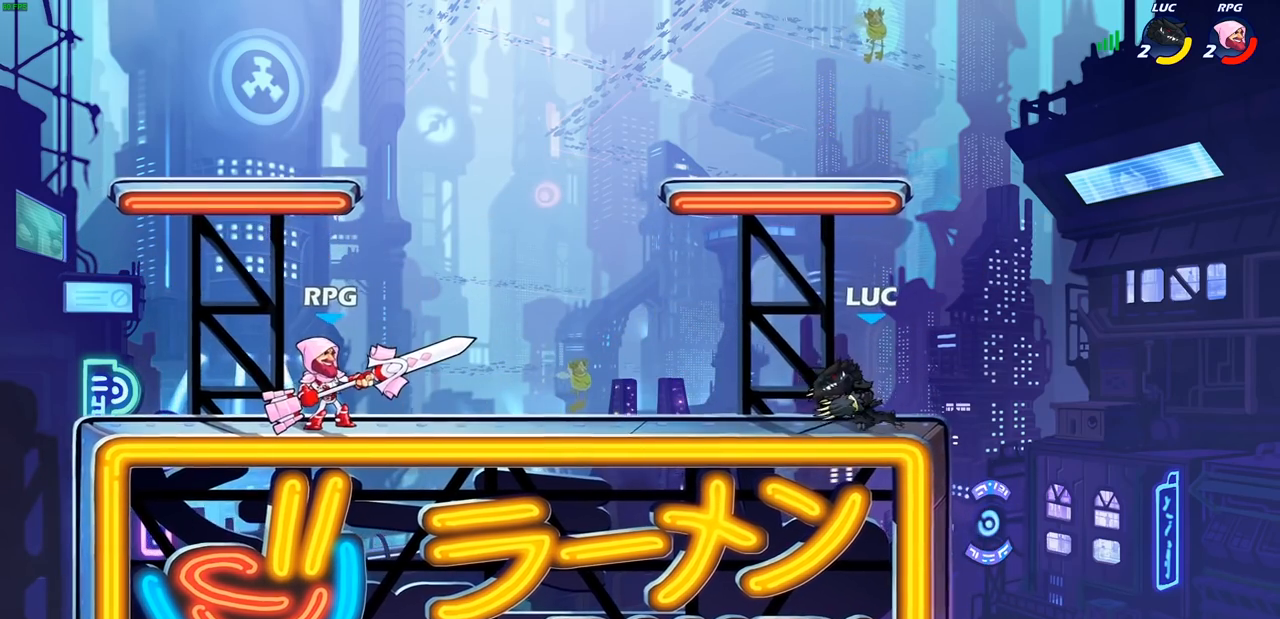
{"buttons": [], "left_stick": "center", "right_stick": "center", "events": [[50, "R2", "up"], [50, "left_stick", "center"], [67, "CIRCLE", "down"], [150, "CIRCLE", "up"]]}
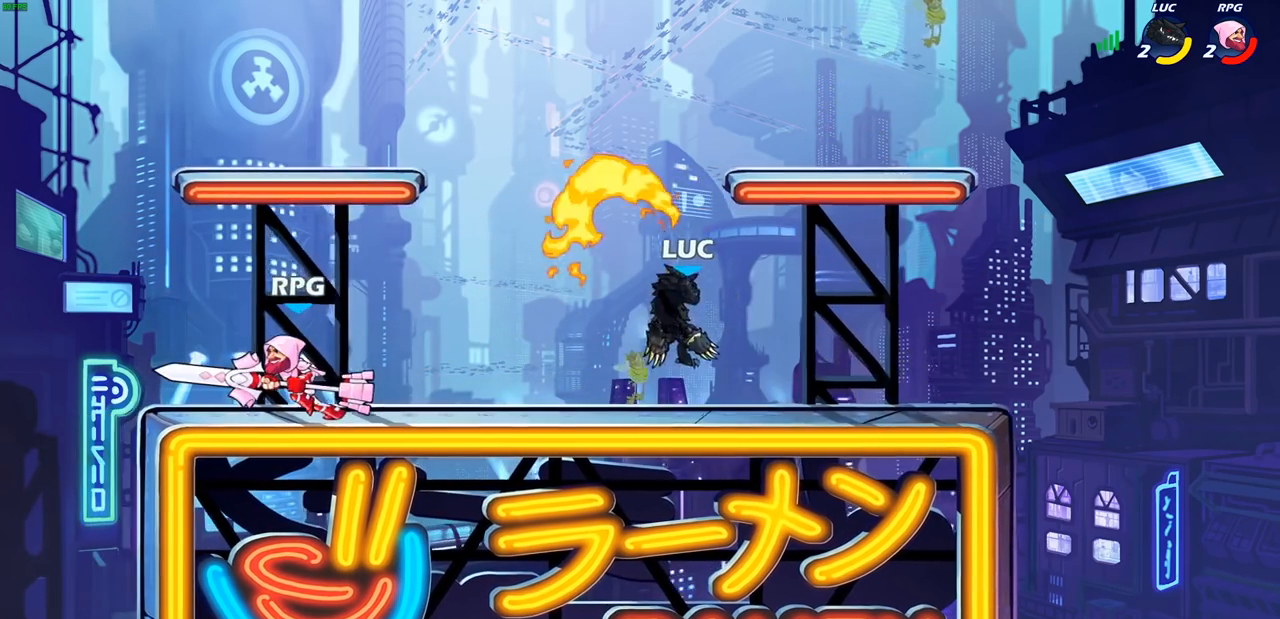
{"buttons": ["CROSS", "R2"], "left_stick": "up-right", "right_stick": "center", "events": [[200, "left_stick", "right"], [350, "CROSS", "down"], [400, "left_stick", "up-right"], [433, "R2", "down"]]}
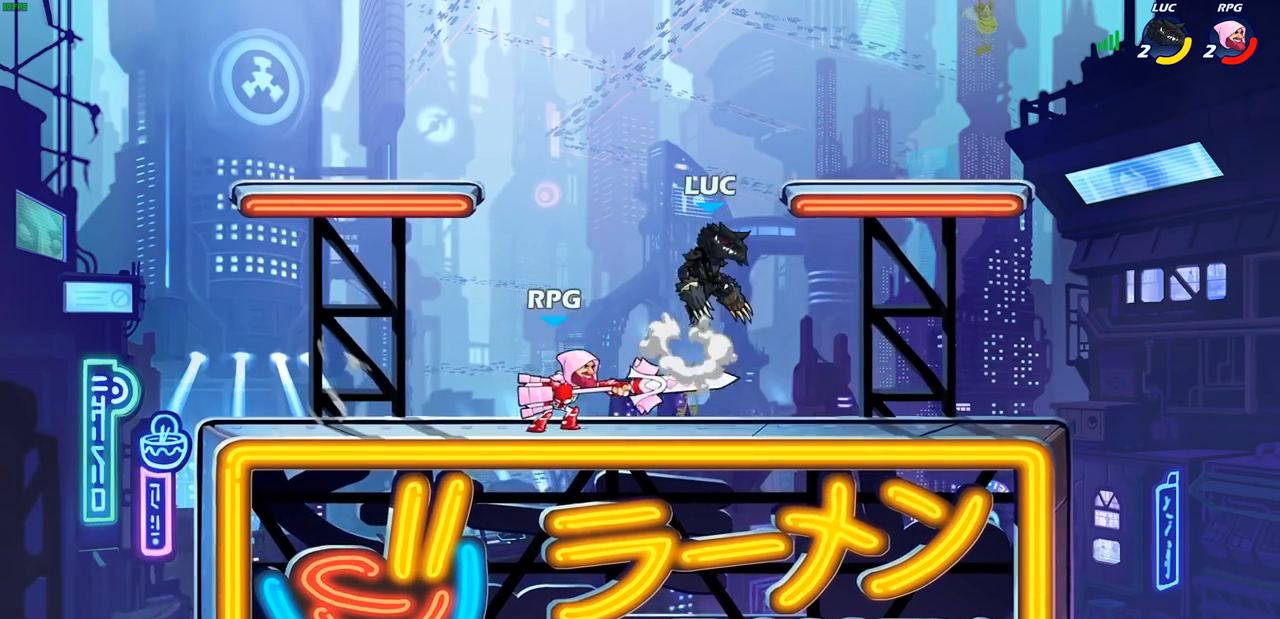
{"buttons": [], "left_stick": "down-left", "right_stick": "center", "events": [[33, "CROSS", "up"], [83, "left_stick", "up-left"], [117, "R2", "up"], [183, "left_stick", "down-left"]]}
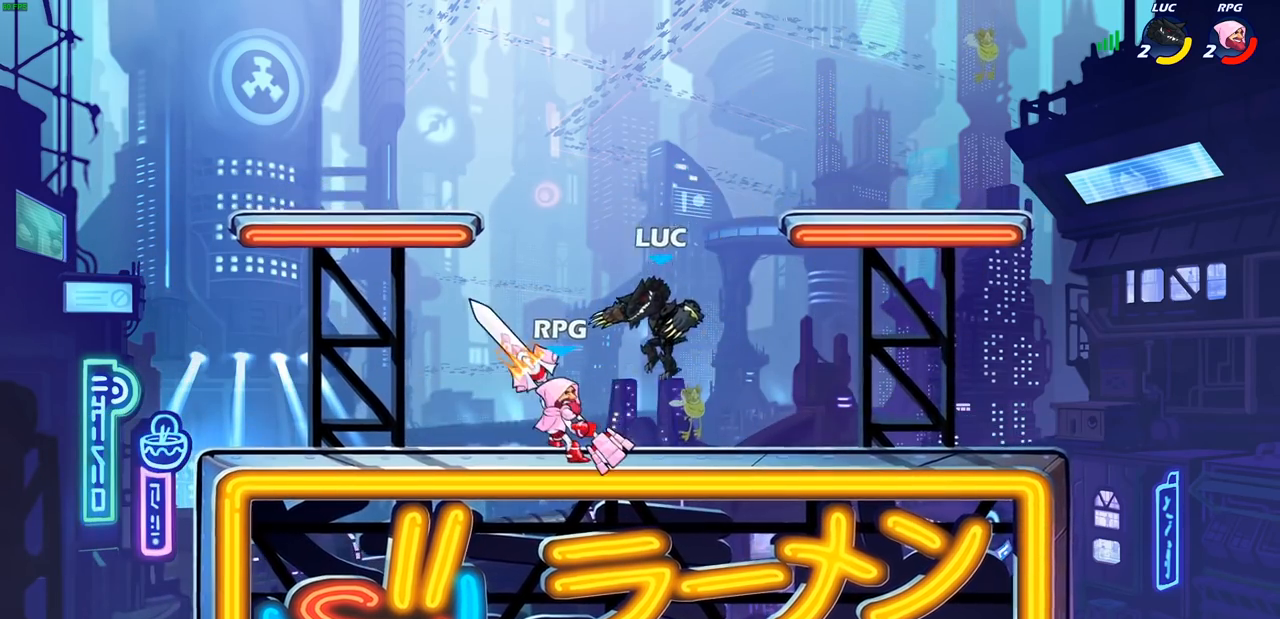
{"buttons": [], "left_stick": "center", "right_stick": "center", "events": [[50, "left_stick", "left"], [150, "SQUARE", "down"], [233, "SQUARE", "up"], [233, "left_stick", "center"]]}
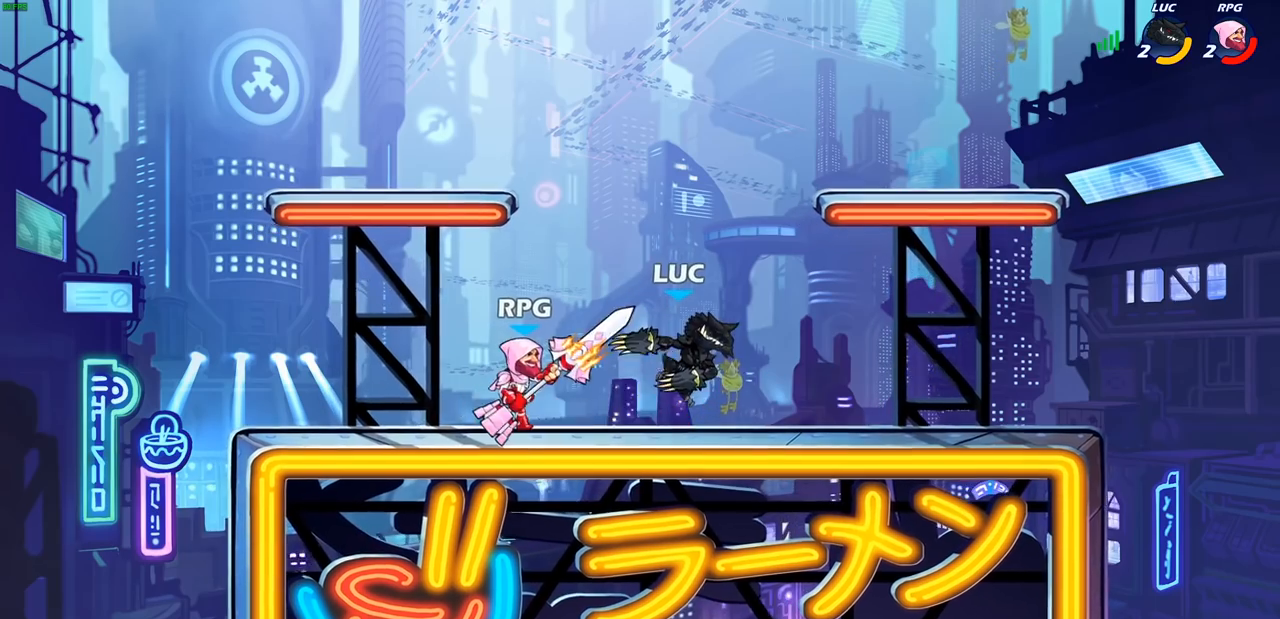
{"buttons": [], "left_stick": "up-left", "right_stick": "center", "events": [[83, "left_stick", "right"], [117, "CROSS", "down"], [217, "left_stick", "up-right"], [233, "R2", "down"], [300, "CROSS", "up"], [400, "left_stick", "up-left"], [500, "R2", "up"]]}
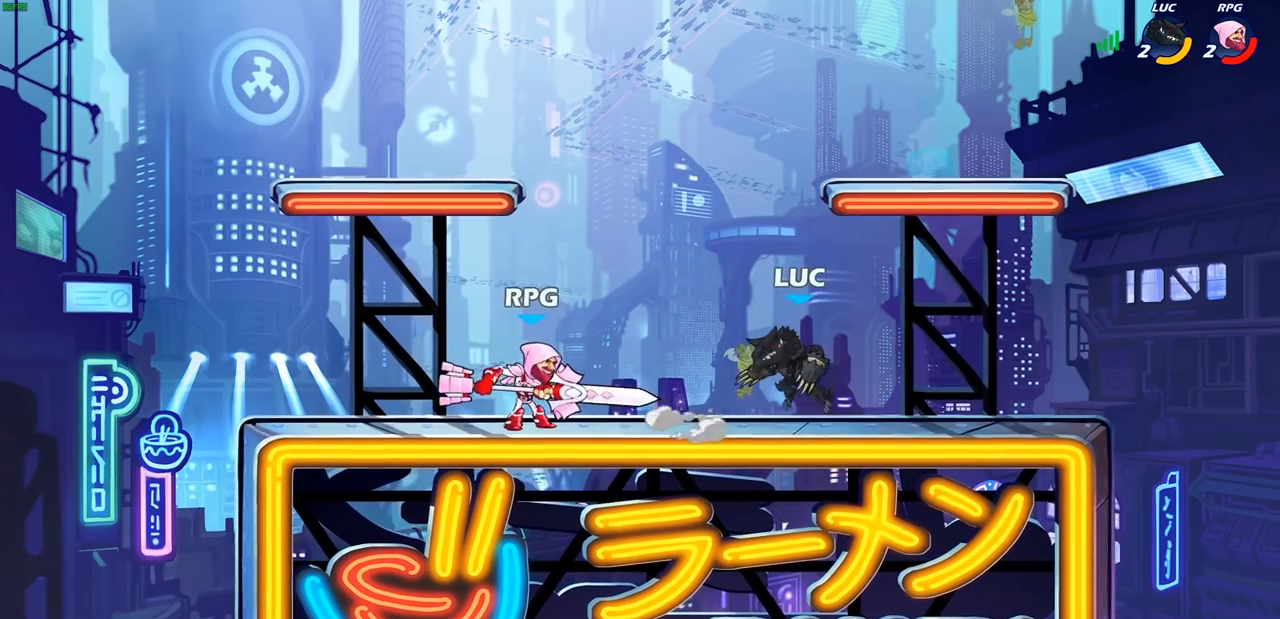
{"buttons": [], "left_stick": "left", "right_stick": "center", "events": [[33, "left_stick", "right"], [167, "left_stick", "center"], [267, "left_stick", "left"], [400, "CIRCLE", "down"], [483, "CIRCLE", "up"]]}
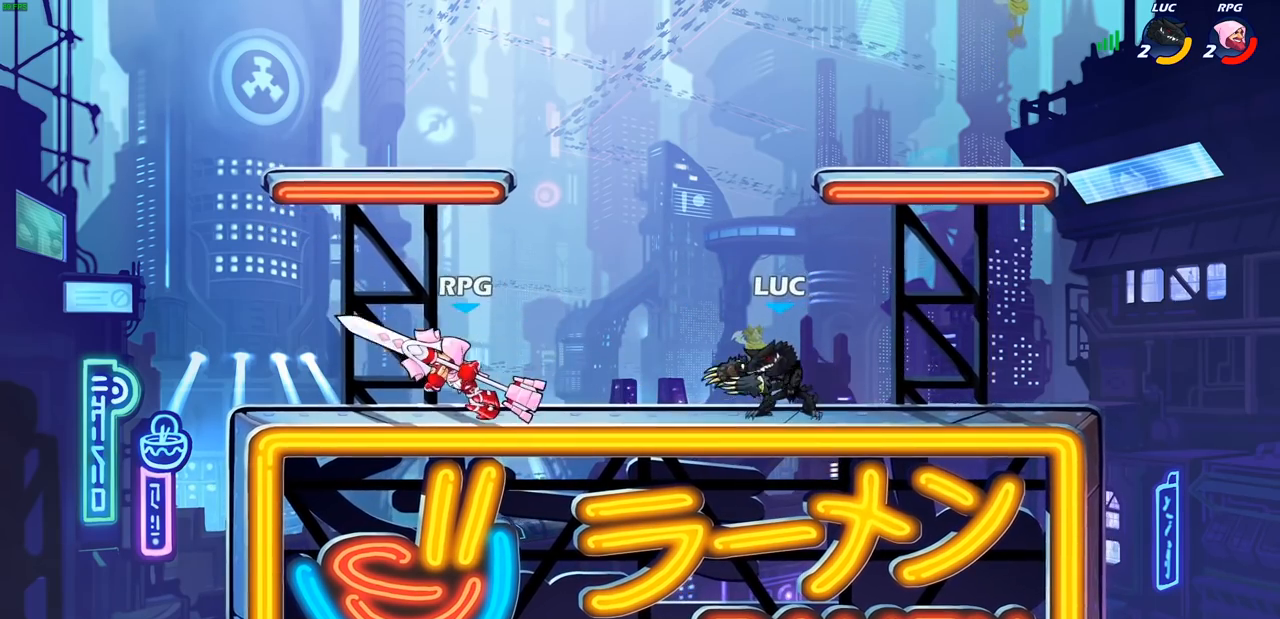
{"buttons": [], "left_stick": "center", "right_stick": "center", "events": [[450, "left_stick", "center"]]}
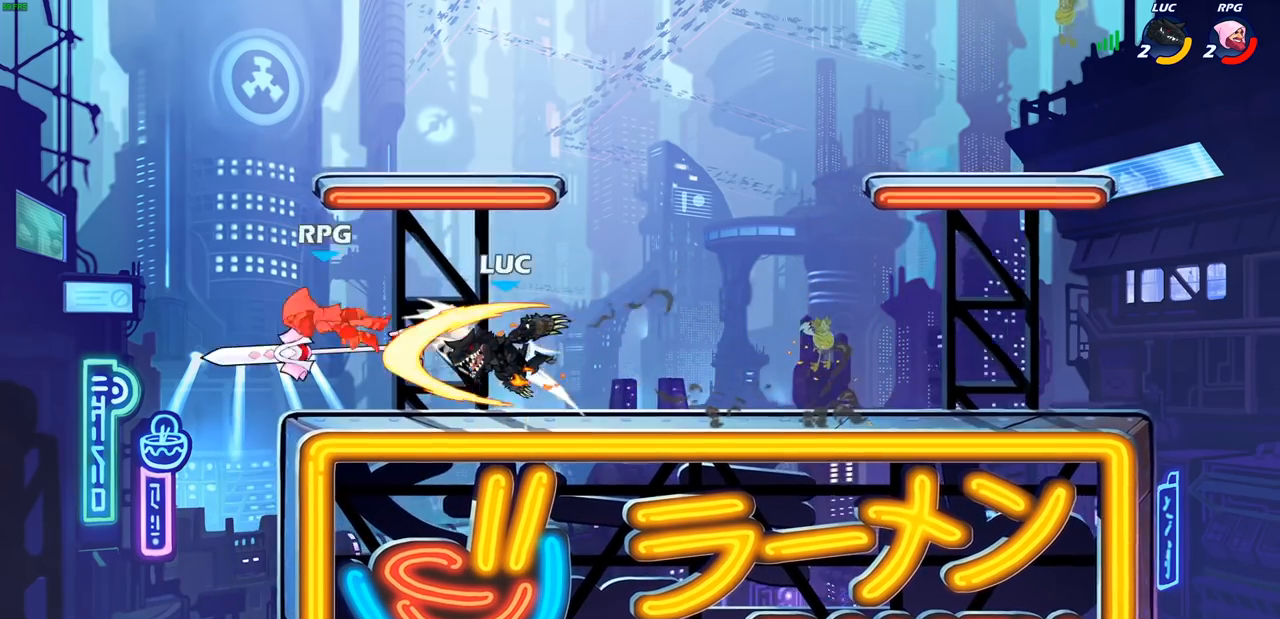
{"buttons": [], "left_stick": "center", "right_stick": "center", "events": []}
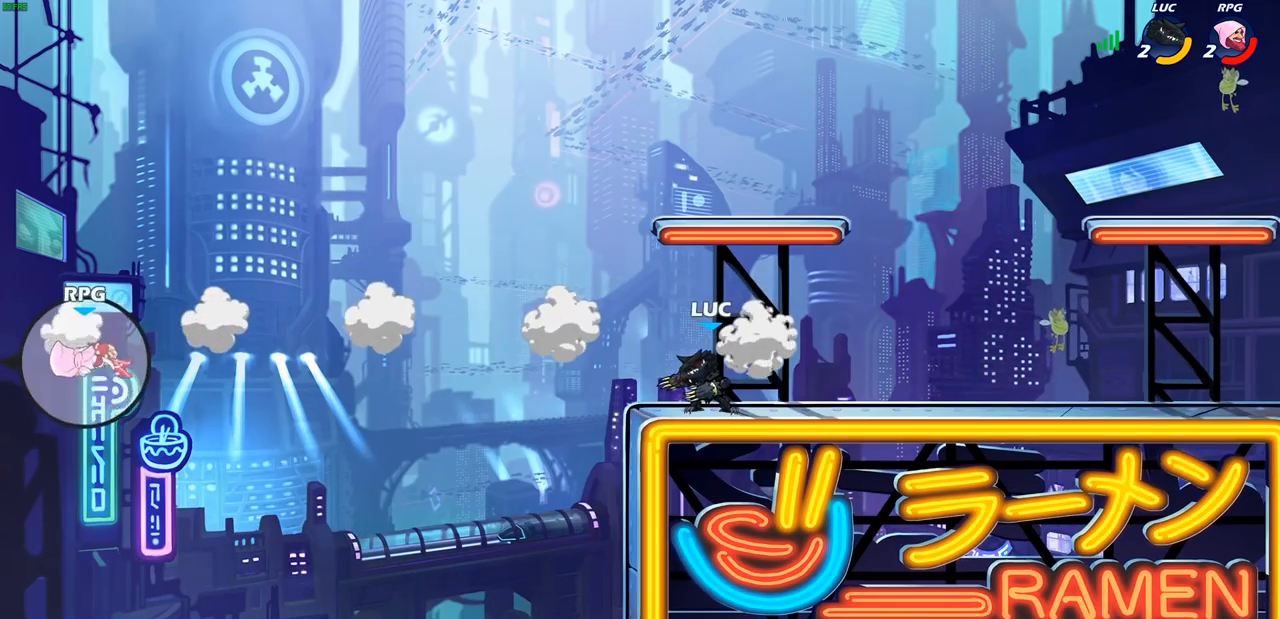
{"buttons": ["CROSS"], "left_stick": "center", "right_stick": "center", "events": [[100, "CROSS", "down"], [233, "CROSS", "up"], [350, "CROSS", "down"]]}
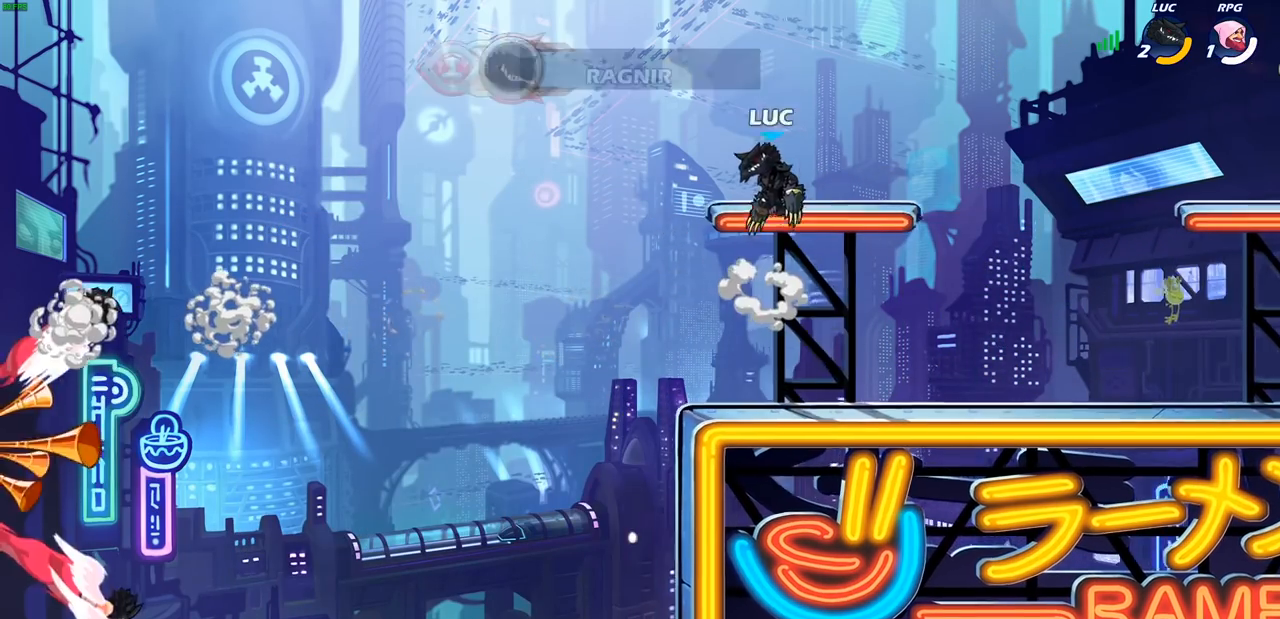
{"buttons": [], "left_stick": "center", "right_stick": "center", "events": [[67, "CROSS", "up"], [183, "left_stick", "right"], [233, "left_stick", "down-right"], [367, "left_stick", "center"]]}
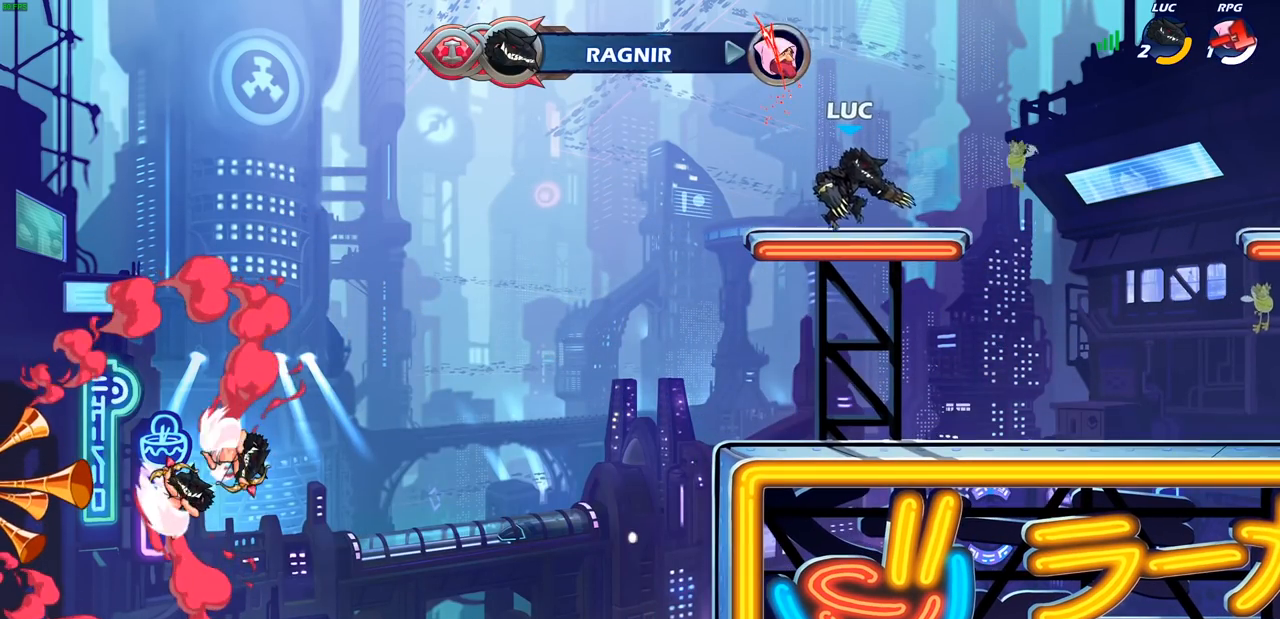
{"buttons": [], "left_stick": "center", "right_stick": "center", "events": []}
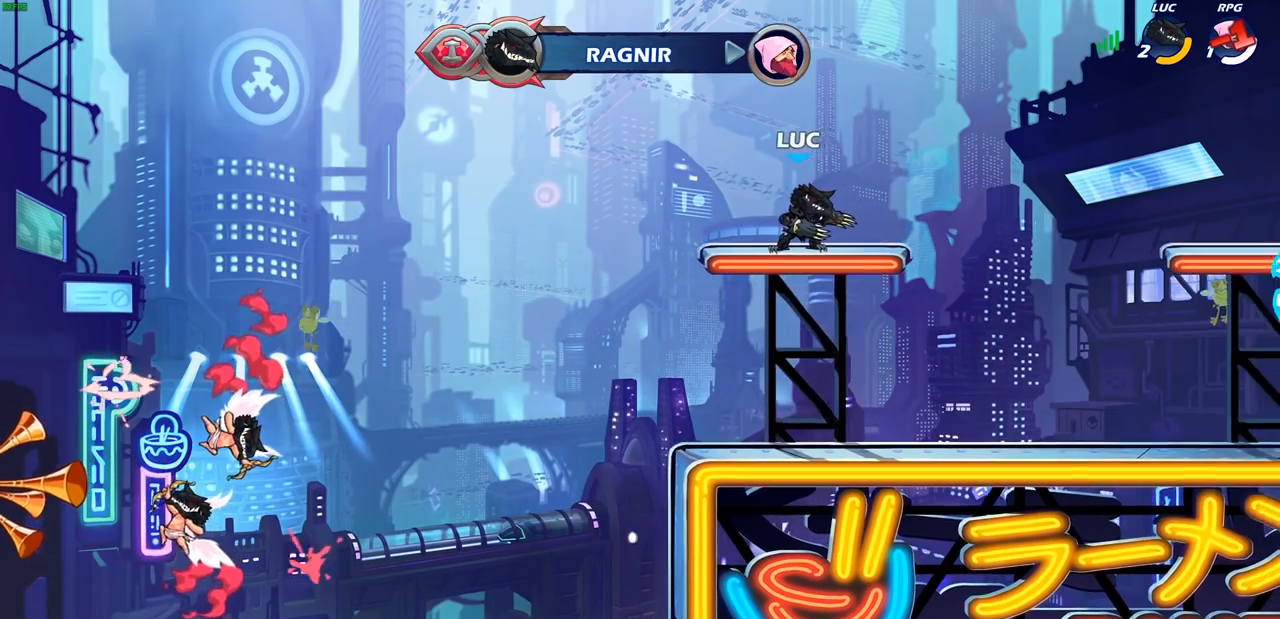
{"buttons": [], "left_stick": "center", "right_stick": "center", "events": []}
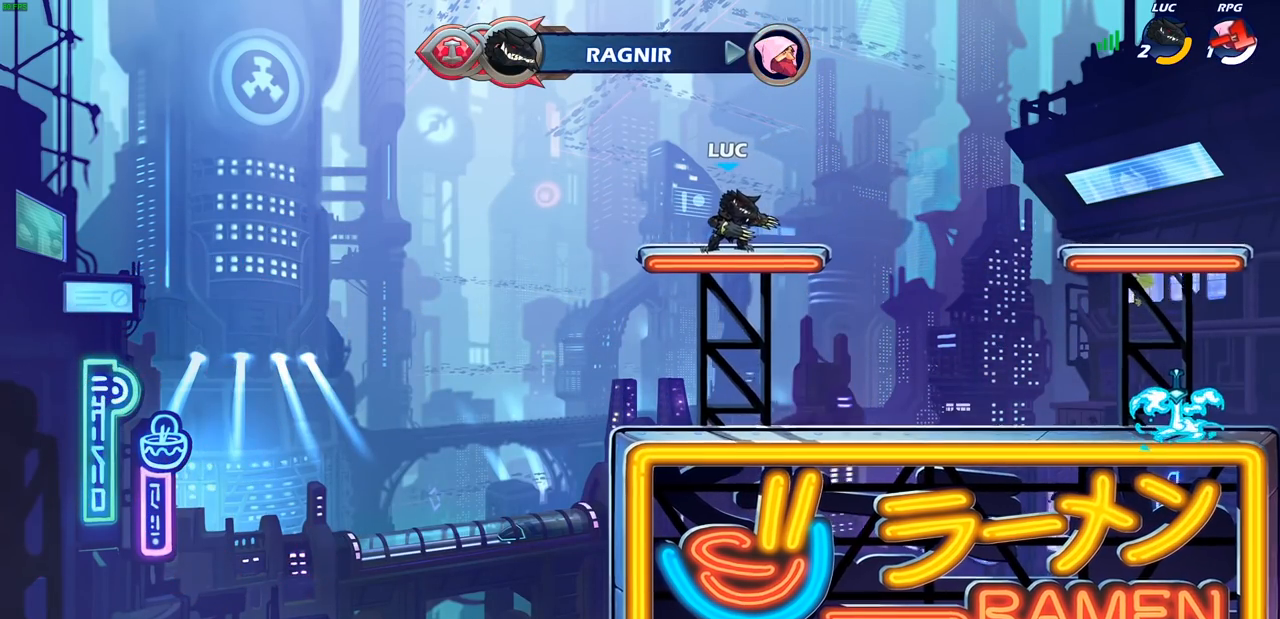
{"buttons": [], "left_stick": "center", "right_stick": "center", "events": []}
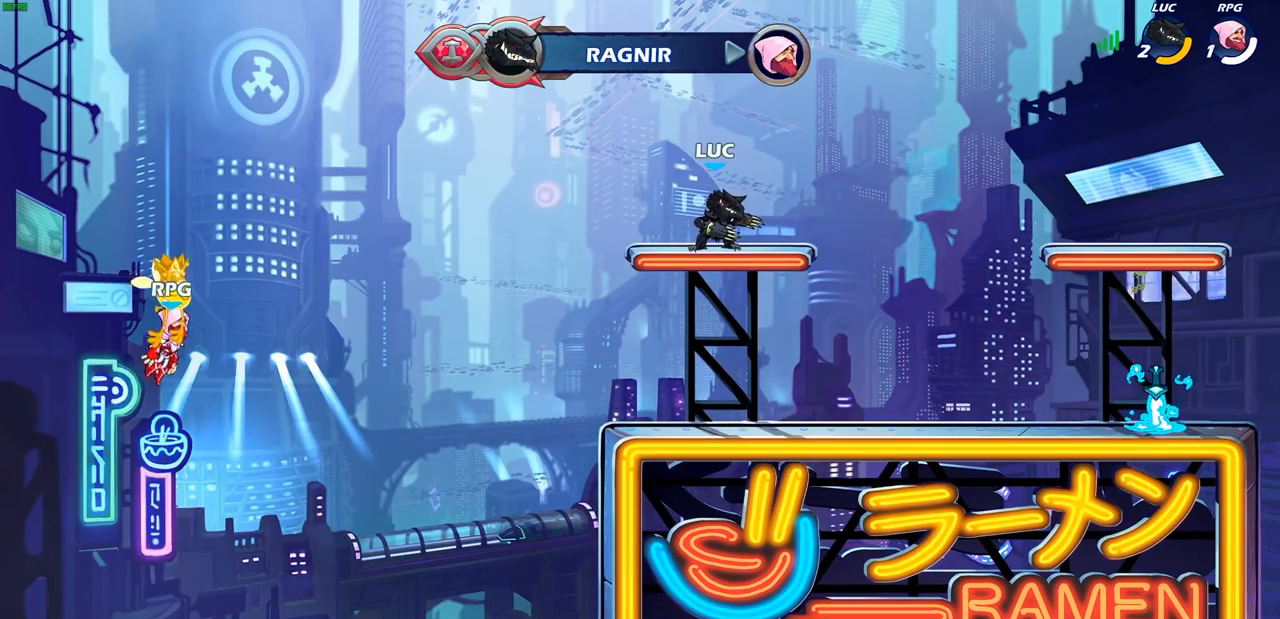
{"buttons": ["R2"], "left_stick": "right", "right_stick": "center", "events": [[433, "left_stick", "right"], [483, "R2", "down"]]}
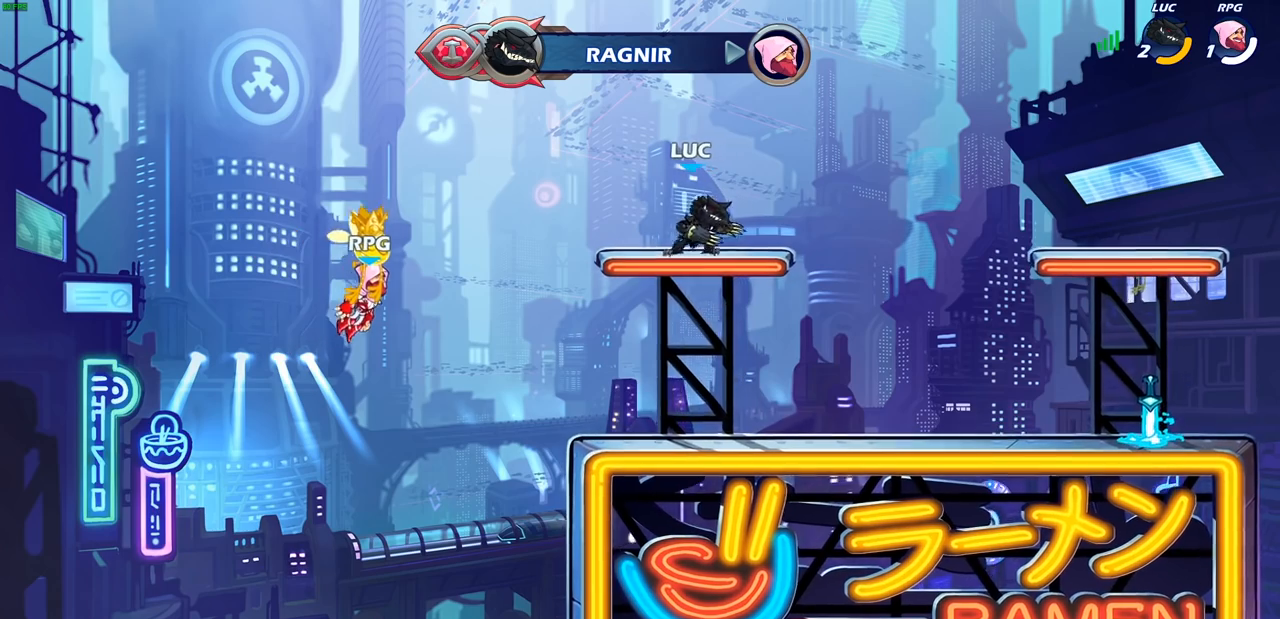
{"buttons": [], "left_stick": "center", "right_stick": "center", "events": [[17, "CROSS", "down"], [33, "L1", "down"], [83, "L1", "up"], [83, "left_stick", "center"], [133, "CROSS", "up"], [133, "R2", "up"]]}
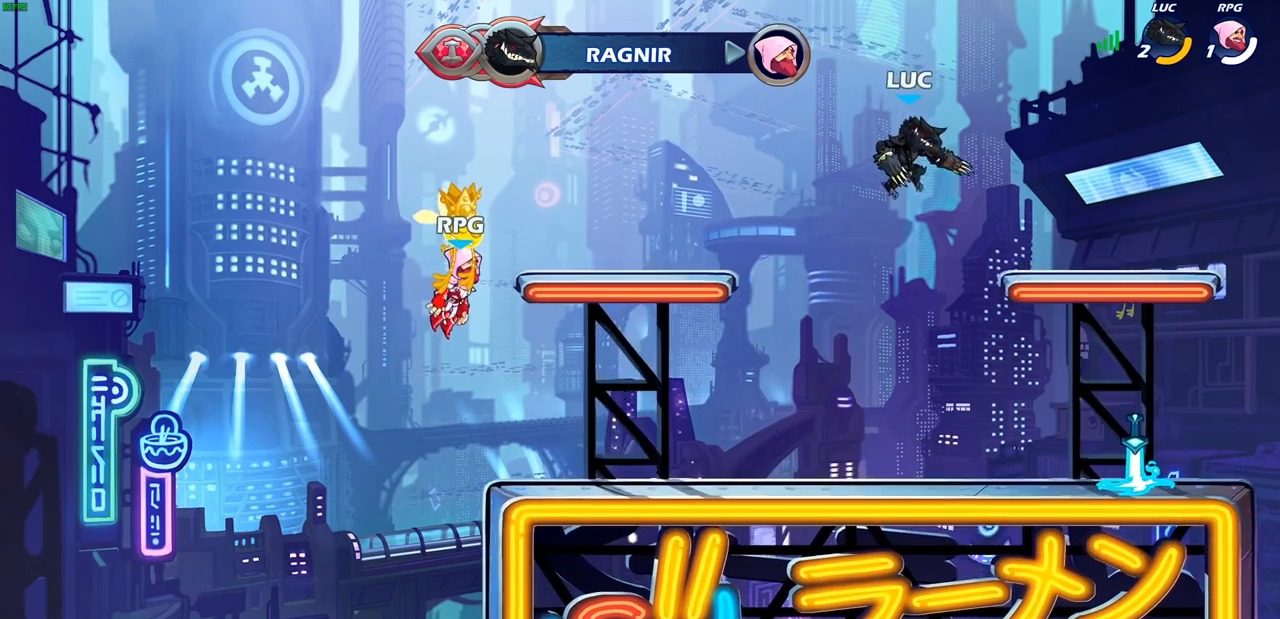
{"buttons": ["L1"], "left_stick": "center", "right_stick": "center", "events": [[17, "left_stick", "left"], [100, "R1", "down"], [183, "left_stick", "up"], [283, "R1", "up"], [350, "left_stick", "center"], [500, "L1", "down"]]}
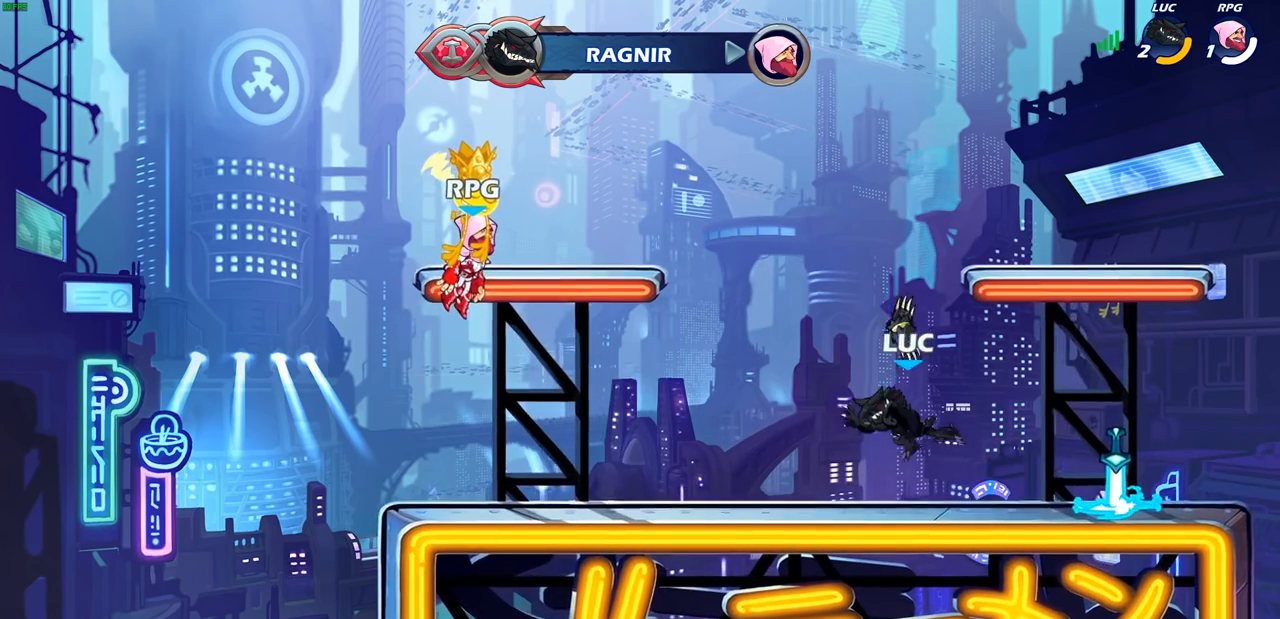
{"buttons": [], "left_stick": "center", "right_stick": "center", "events": [[17, "L1", "up"], [183, "left_stick", "right"], [233, "R2", "down"], [367, "R2", "up"], [400, "left_stick", "center"]]}
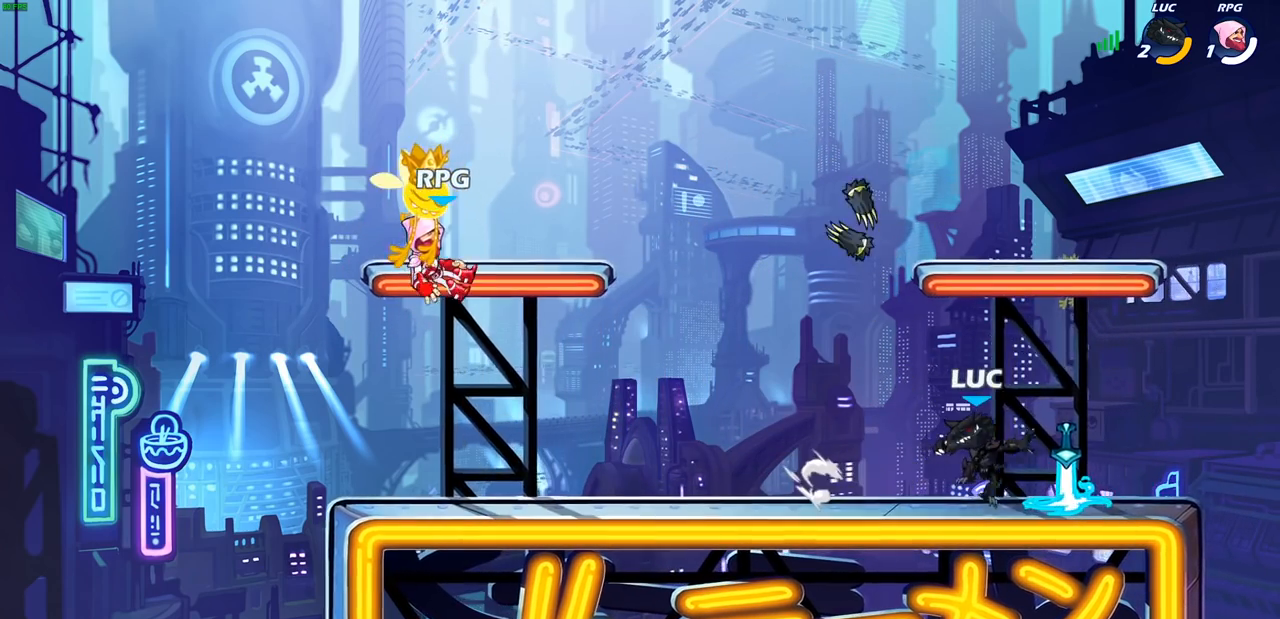
{"buttons": ["R1"], "left_stick": "up", "right_stick": "center", "events": [[17, "left_stick", "left"], [50, "R1", "down"], [150, "R1", "up"], [450, "left_stick", "up"], [467, "R1", "down"]]}
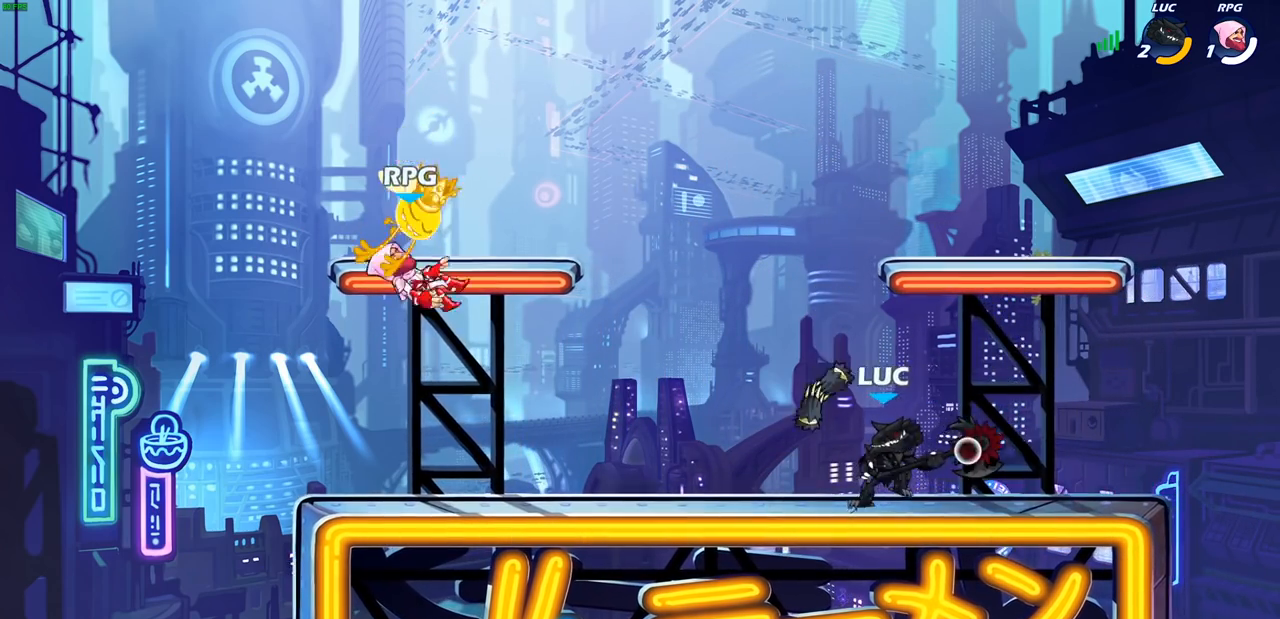
{"buttons": ["R1"], "left_stick": "center", "right_stick": "center", "events": [[50, "R1", "up"], [83, "left_stick", "center"], [500, "R1", "down"]]}
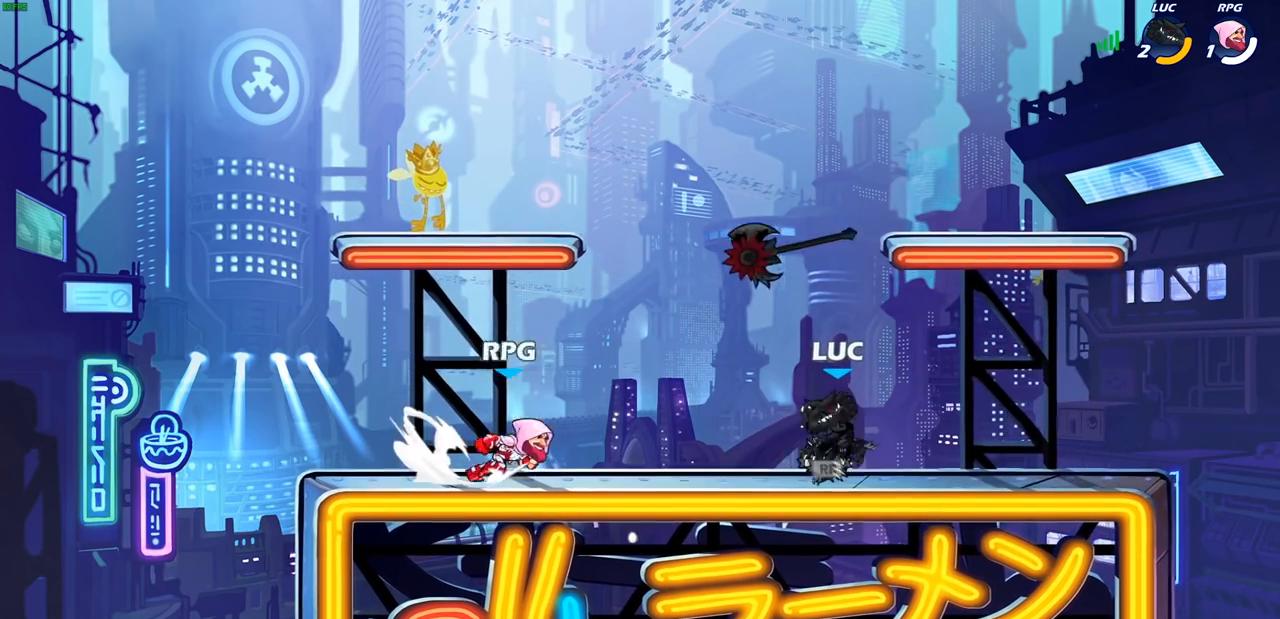
{"buttons": [], "left_stick": "down-left", "right_stick": "center", "events": [[83, "R1", "up"], [150, "left_stick", "left"], [200, "R2", "down"], [233, "CROSS", "down"], [367, "R2", "up"], [383, "CROSS", "up"], [400, "left_stick", "down-left"]]}
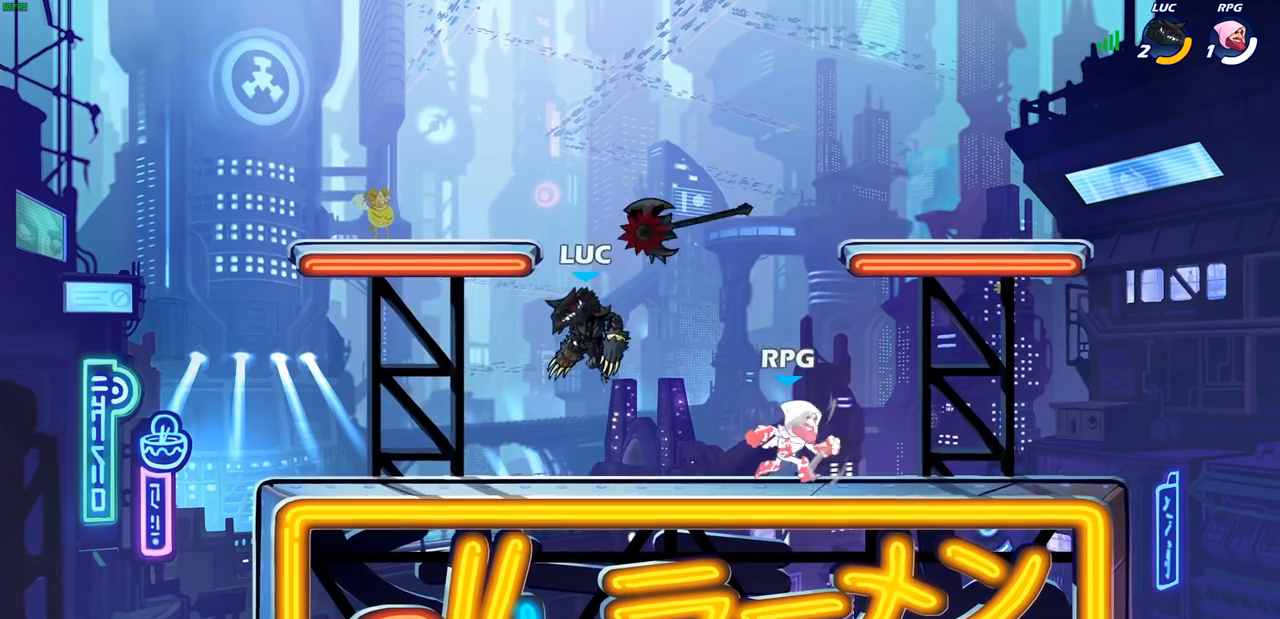
{"buttons": [], "left_stick": "down", "right_stick": "center", "events": [[83, "left_stick", "down-right"], [167, "left_stick", "right"], [267, "R2", "down"], [283, "CROSS", "down"], [433, "CROSS", "up"], [433, "R2", "up"], [500, "left_stick", "down"]]}
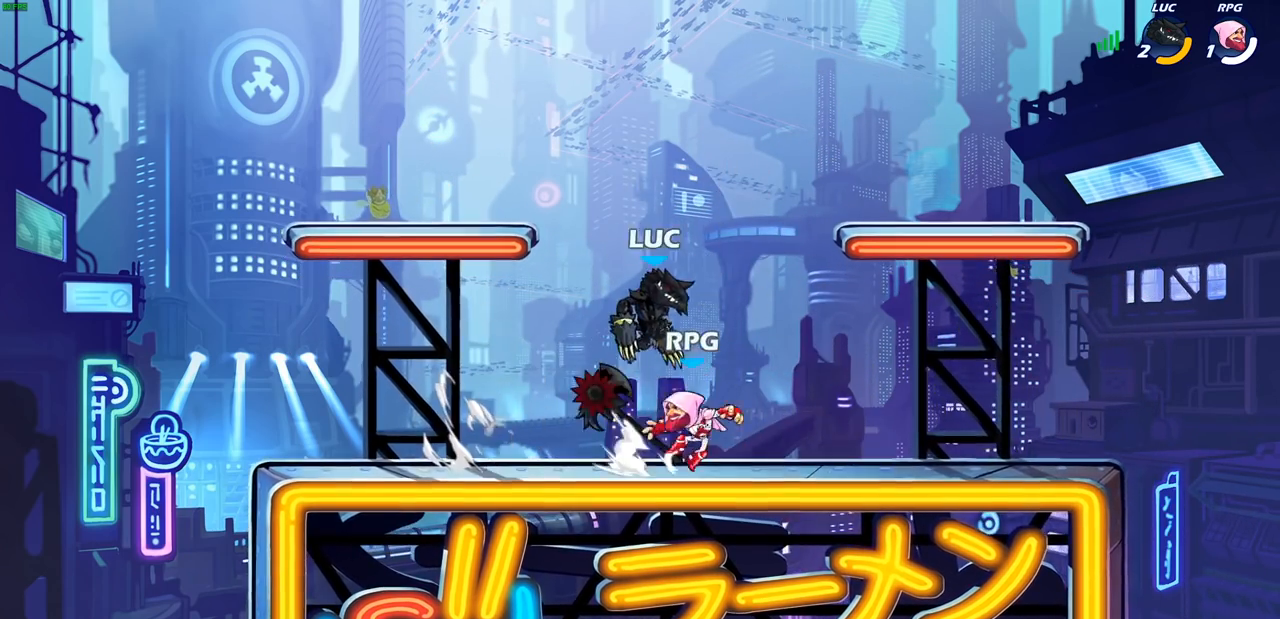
{"buttons": ["CROSS"], "left_stick": "center", "right_stick": "center", "events": [[33, "left_stick", "down-left"], [200, "left_stick", "left"], [350, "CROSS", "down"], [350, "left_stick", "center"]]}
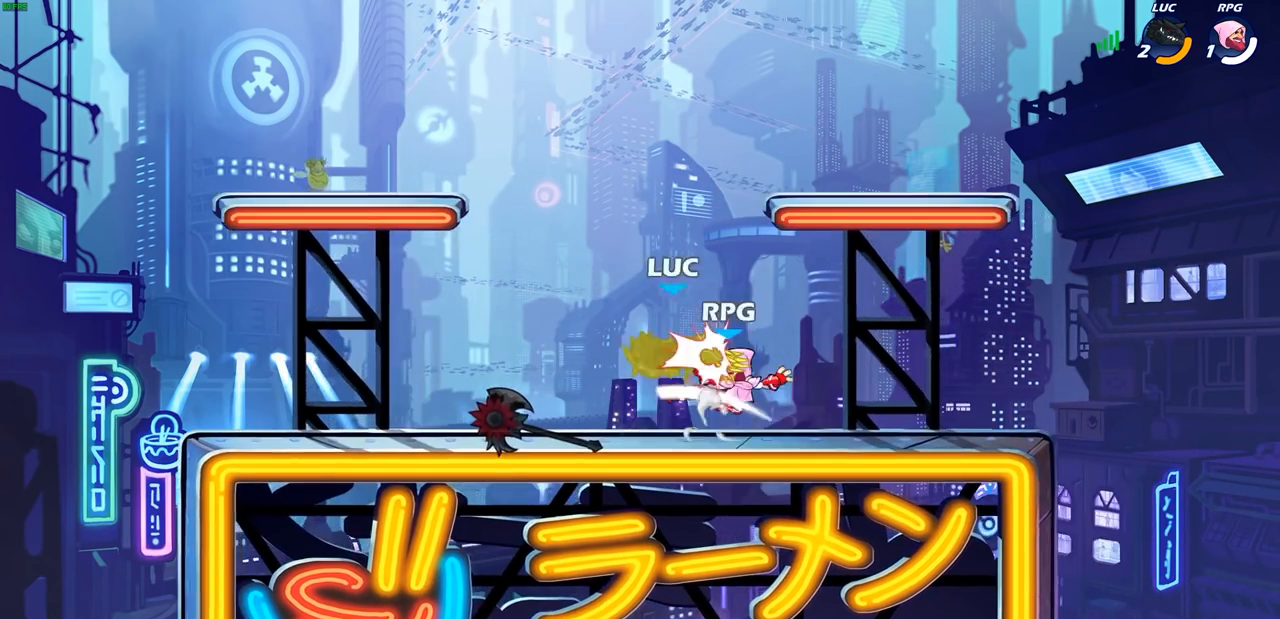
{"buttons": ["CROSS", "R2"], "left_stick": "up-right", "right_stick": "center", "events": [[67, "CROSS", "up"], [167, "left_stick", "down-left"], [333, "left_stick", "down-right"], [383, "CROSS", "down"], [400, "left_stick", "up-right"], [500, "R2", "down"]]}
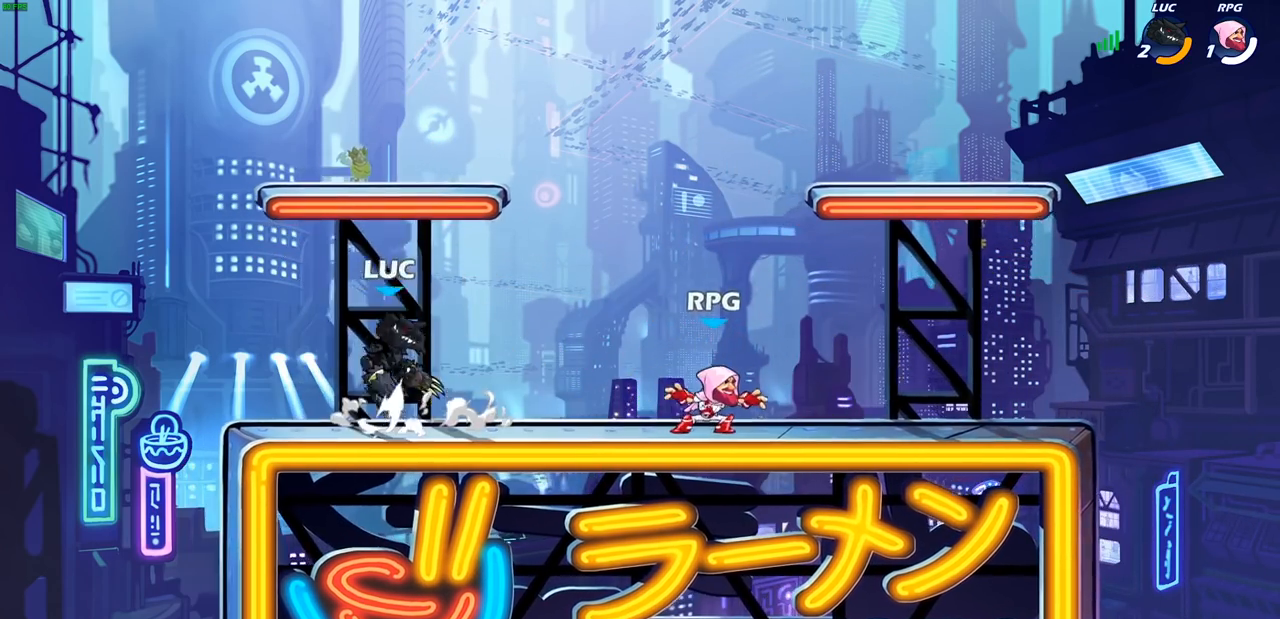
{"buttons": [], "left_stick": "down-left", "right_stick": "center", "events": [[50, "CROSS", "up"], [183, "R2", "up"], [233, "left_stick", "up-left"], [317, "left_stick", "down-left"]]}
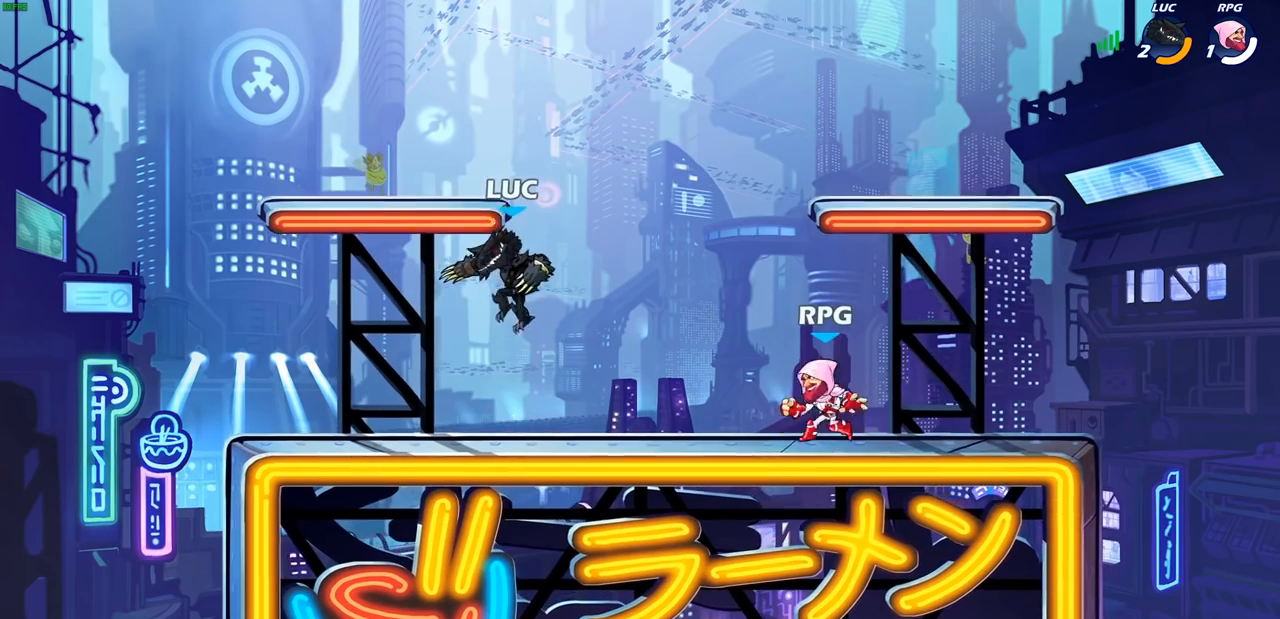
{"buttons": ["SQUARE"], "left_stick": "right", "right_stick": "center", "events": [[200, "left_stick", "right"], [317, "R2", "down"], [433, "SQUARE", "down"], [500, "R2", "up"]]}
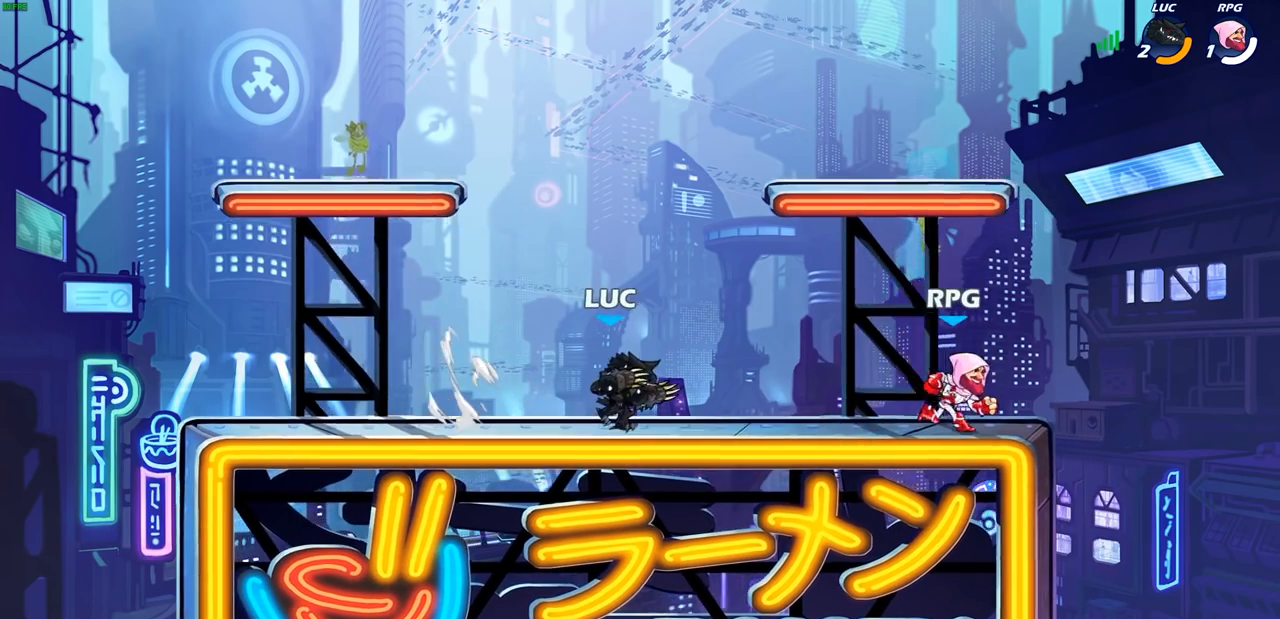
{"buttons": [], "left_stick": "left", "right_stick": "center", "events": [[83, "SQUARE", "up"], [183, "left_stick", "center"], [500, "left_stick", "left"]]}